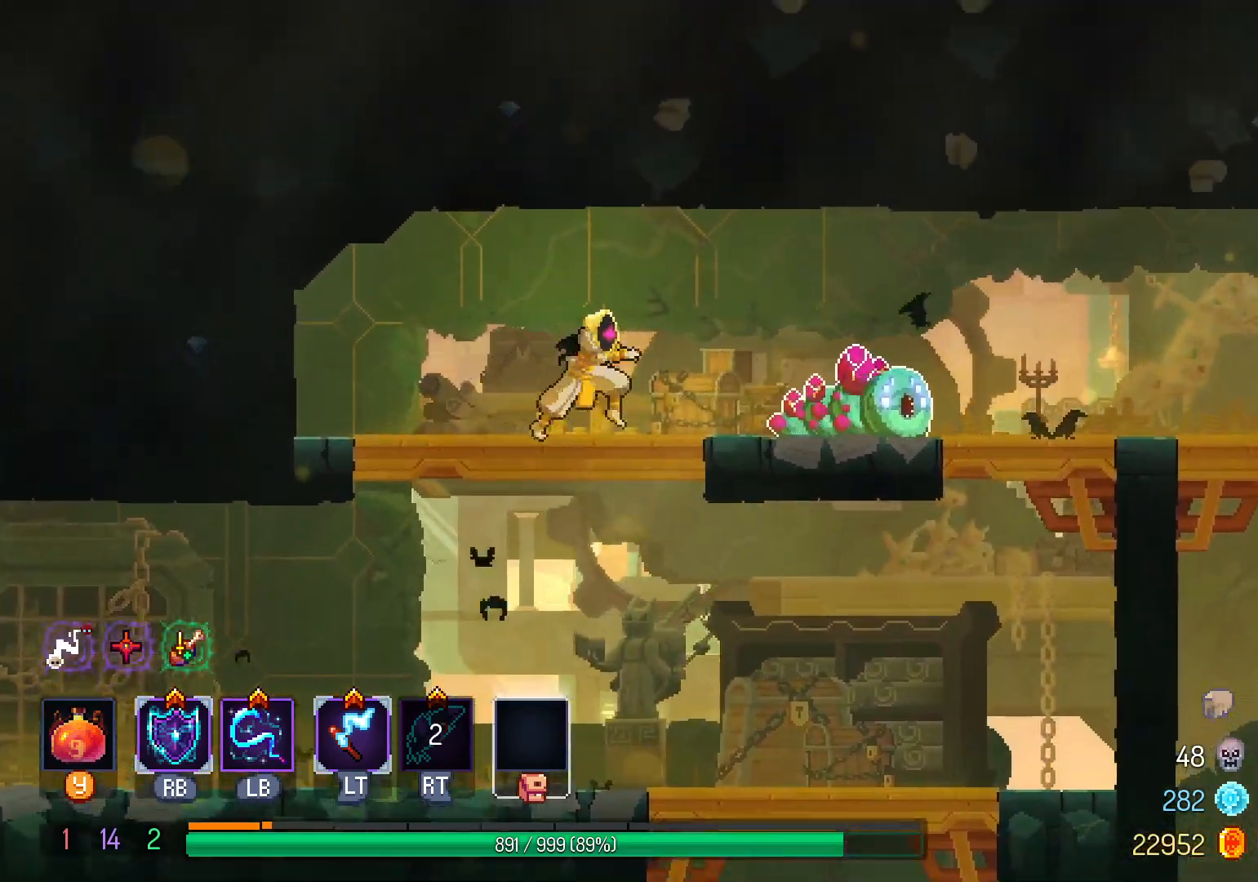
Gameplay with a controller (Xbox layout); each line is a JSON object with the inputs held at the frame after it. "events" lists button and stick changes between this image and that frame as [ms after this image, input, new state], when the widget could be followed in between. Not read: R3.
{"buttons": [], "left_stick": "center", "right_stick": "center", "events": []}
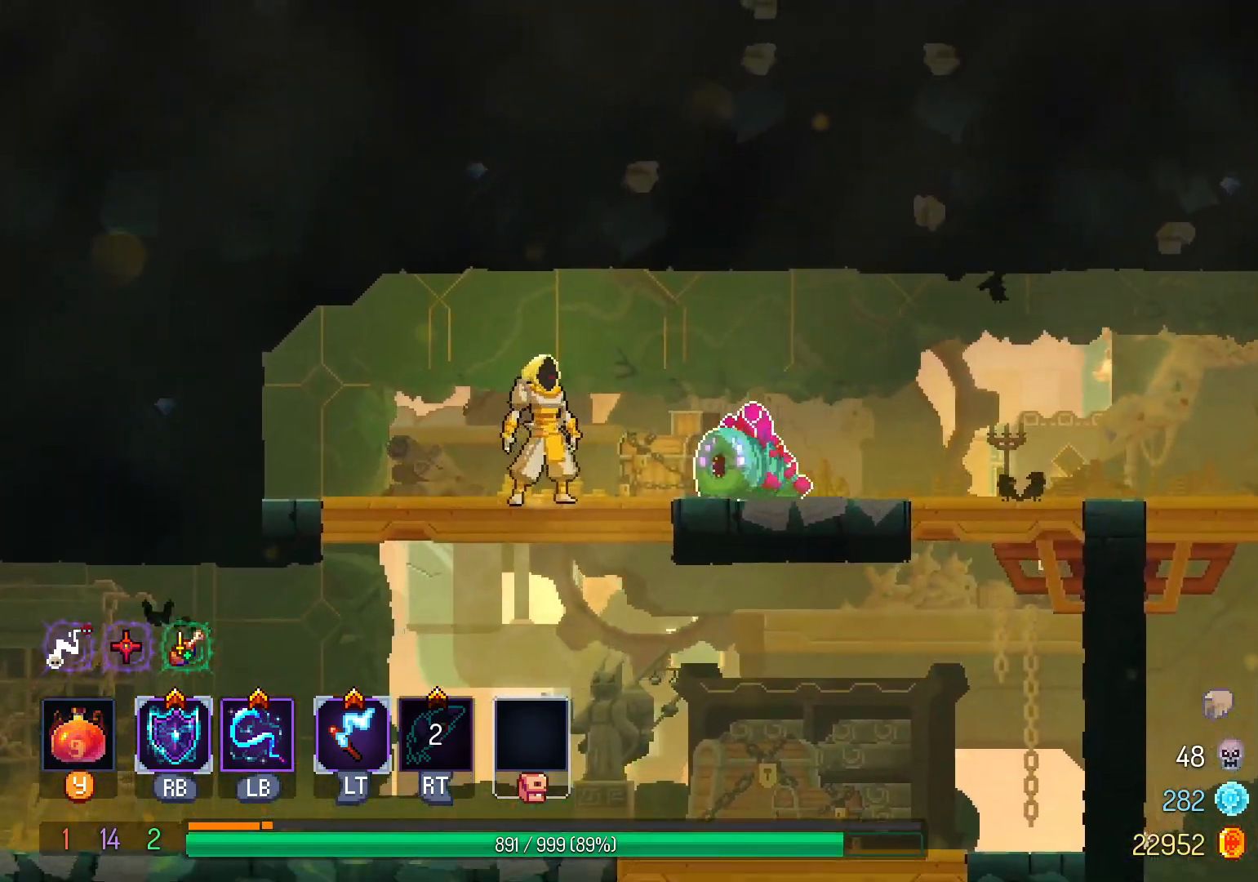
{"buttons": [], "left_stick": "center", "right_stick": "center", "events": []}
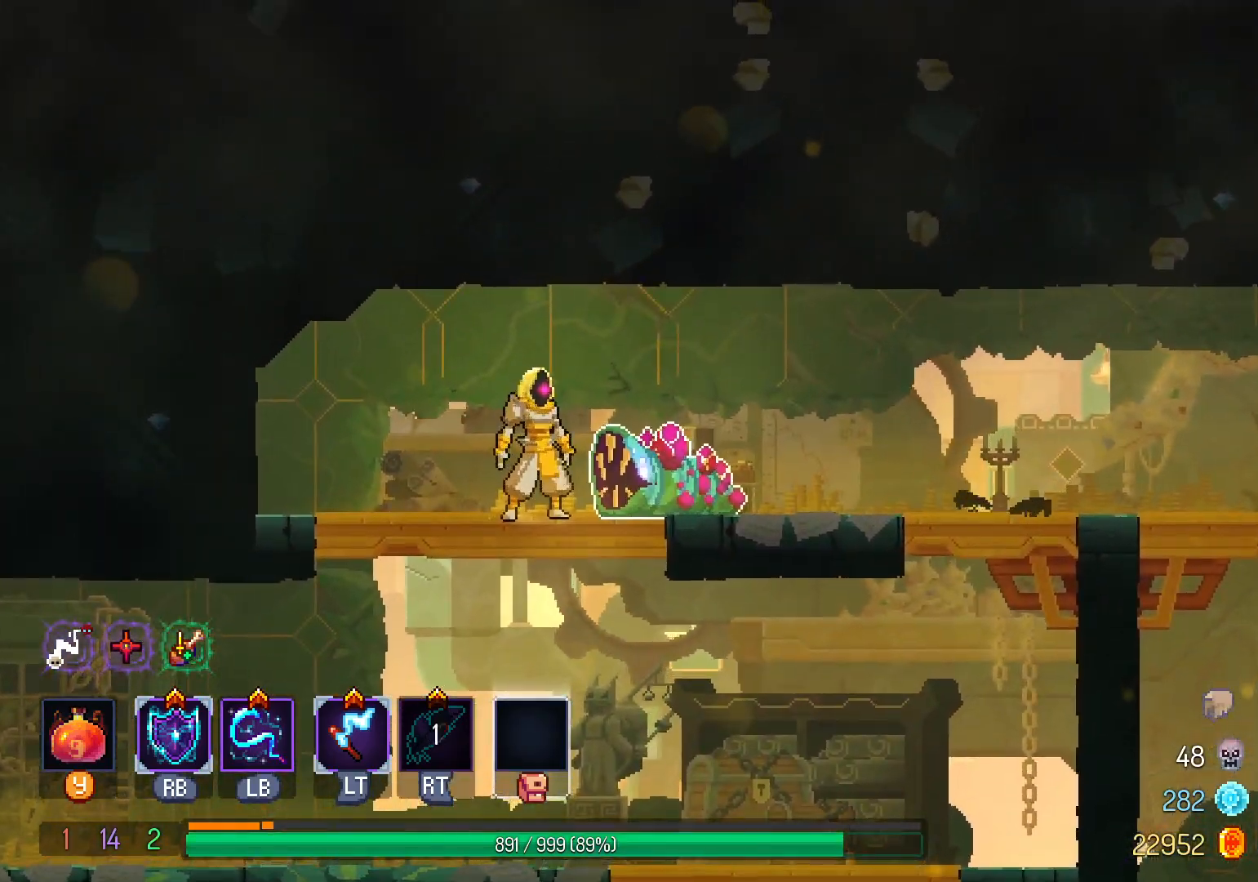
{"buttons": ["DPAD_RIGHT"], "left_stick": "center", "right_stick": "center"}
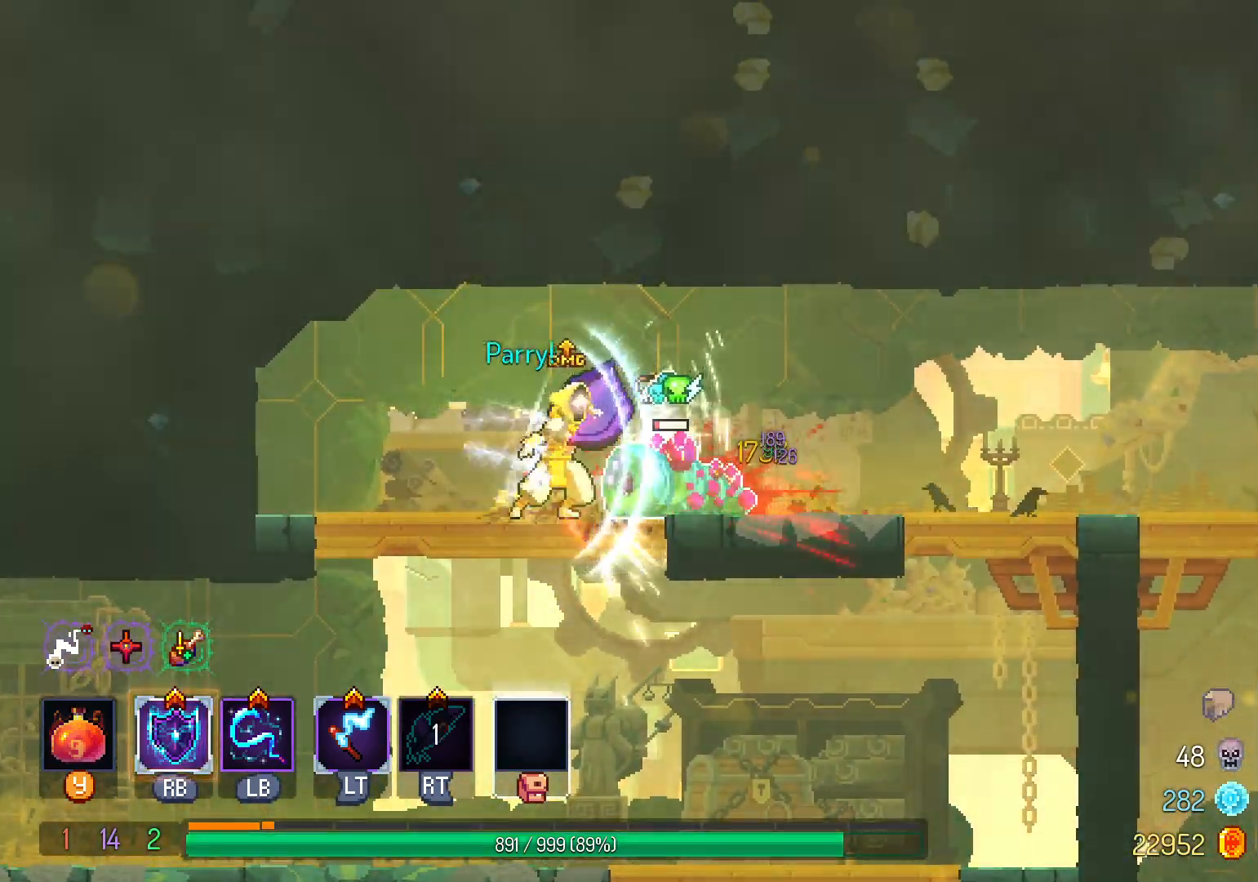
{"buttons": ["DPAD_RIGHT"], "left_stick": "center", "right_stick": "center", "events": []}
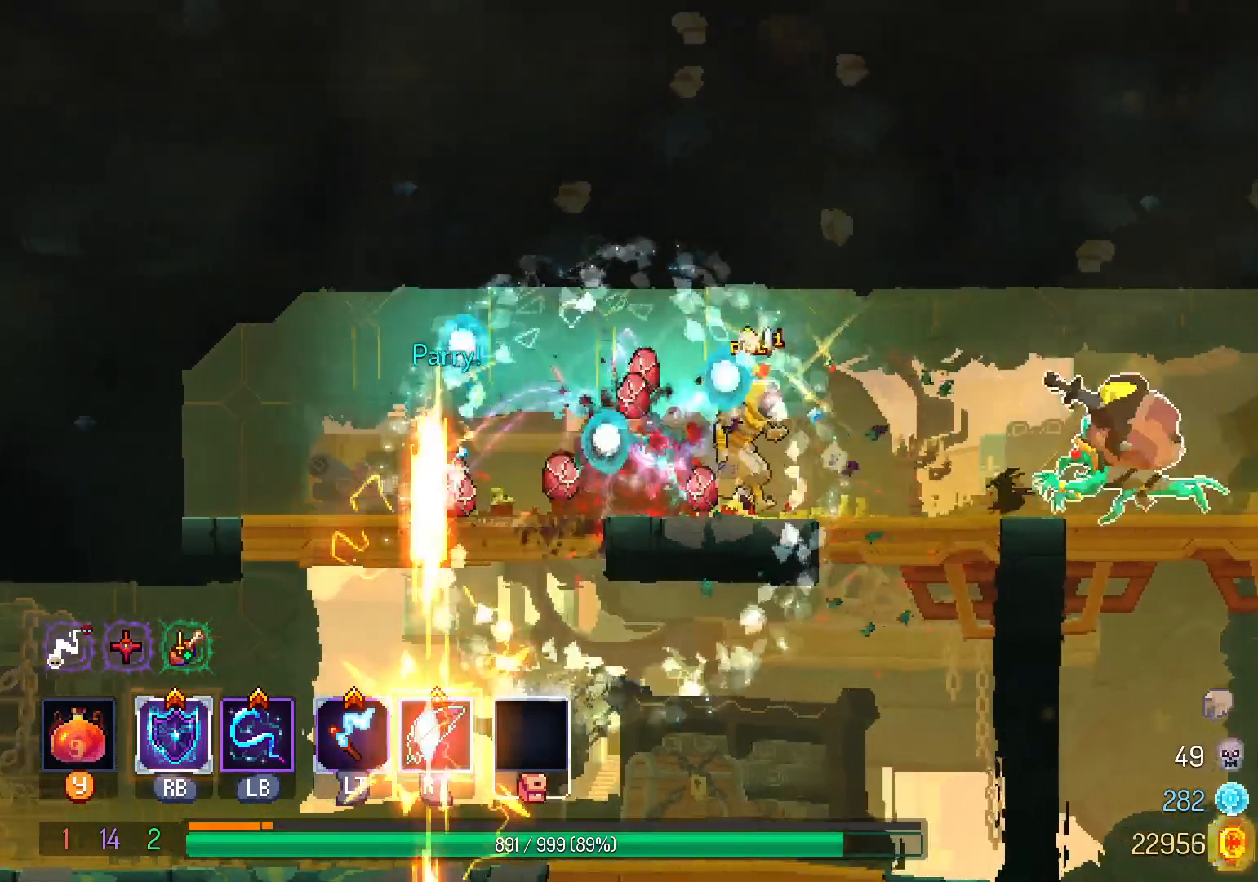
{"buttons": ["DPAD_RIGHT"], "left_stick": "center", "right_stick": "center", "events": [[167, "A", "down"], [317, "A", "up"]]}
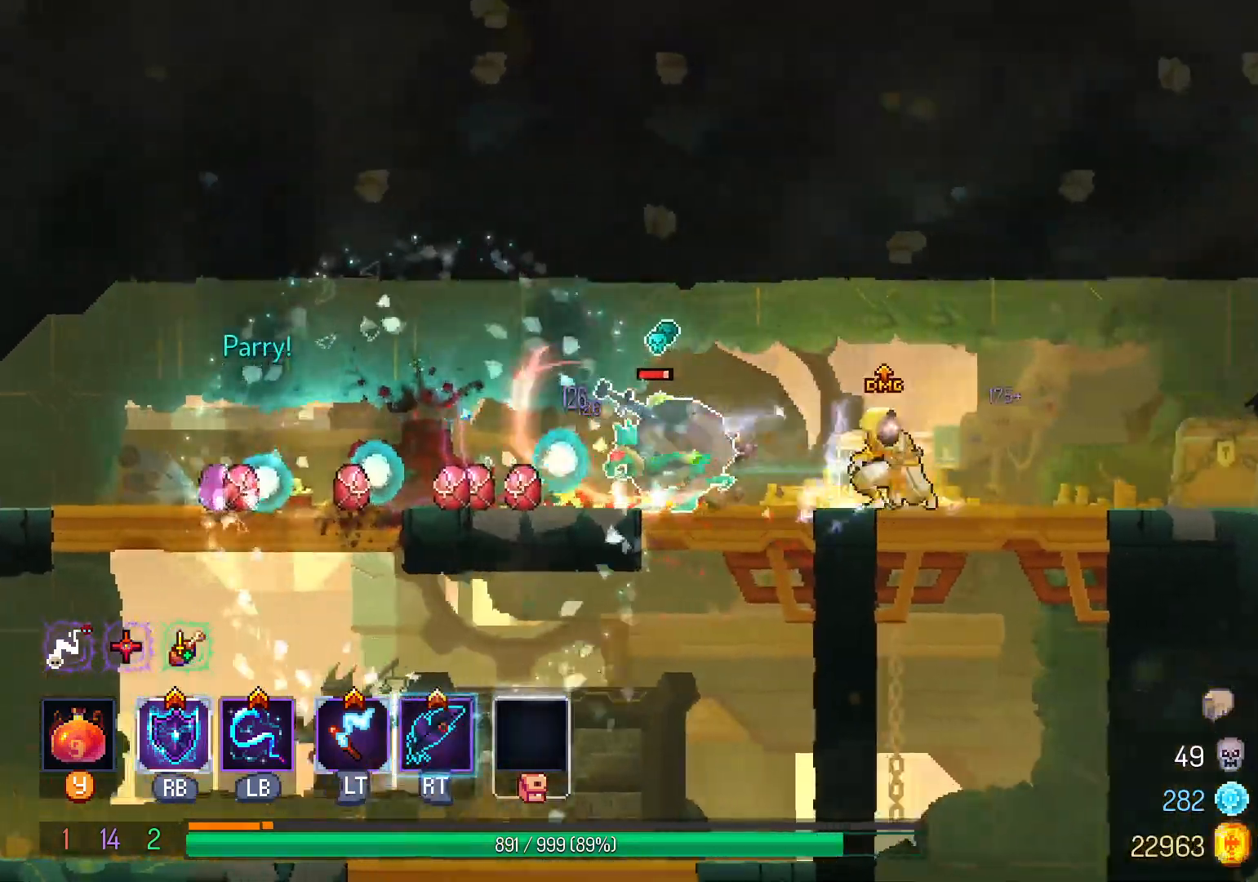
{"buttons": ["B", "DPAD_DOWN"], "left_stick": "center", "right_stick": "center", "events": [[183, "DPAD_DOWN", "down"], [183, "DPAD_RIGHT", "up"], [217, "B", "down"], [300, "B", "up"], [367, "B", "down"], [450, "B", "up"], [500, "B", "down"]]}
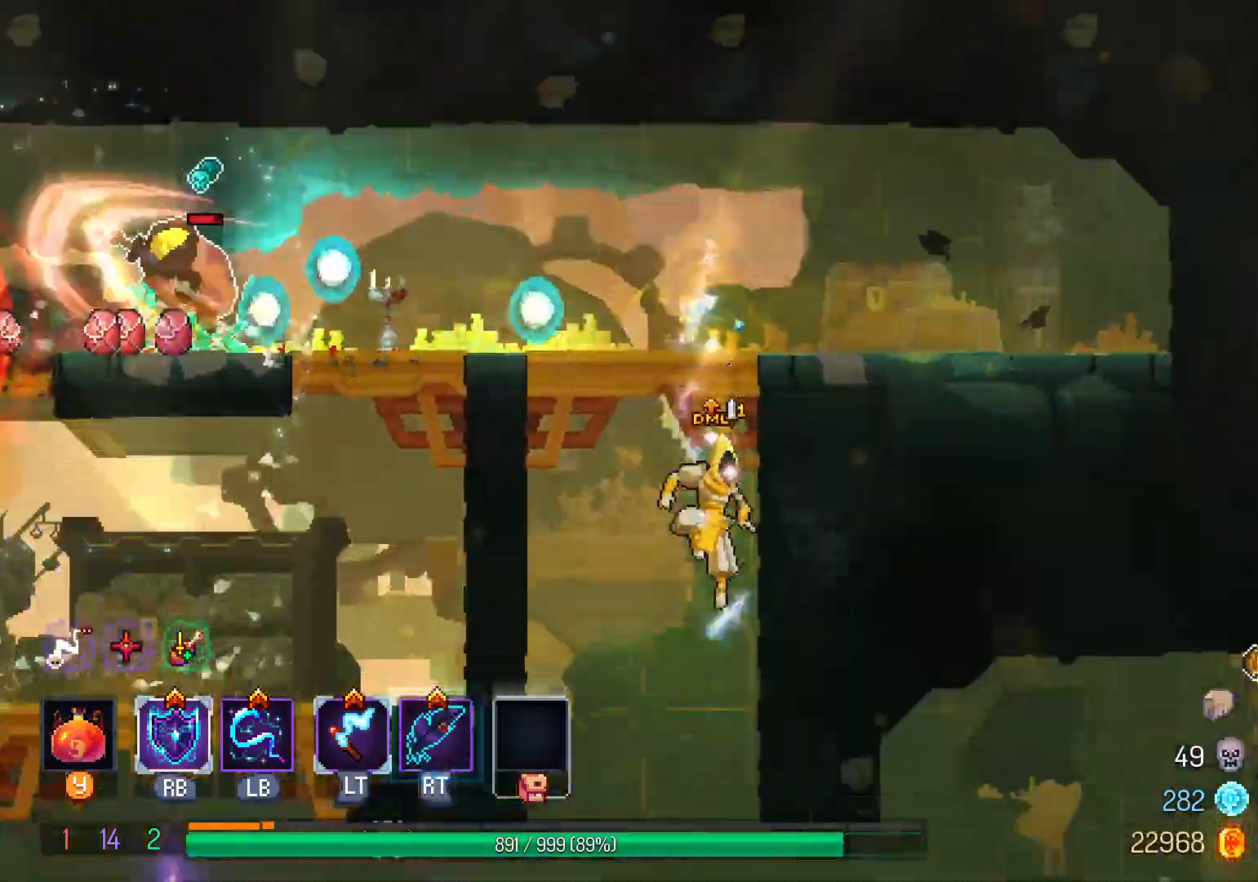
{"buttons": [], "left_stick": "center", "right_stick": "center"}
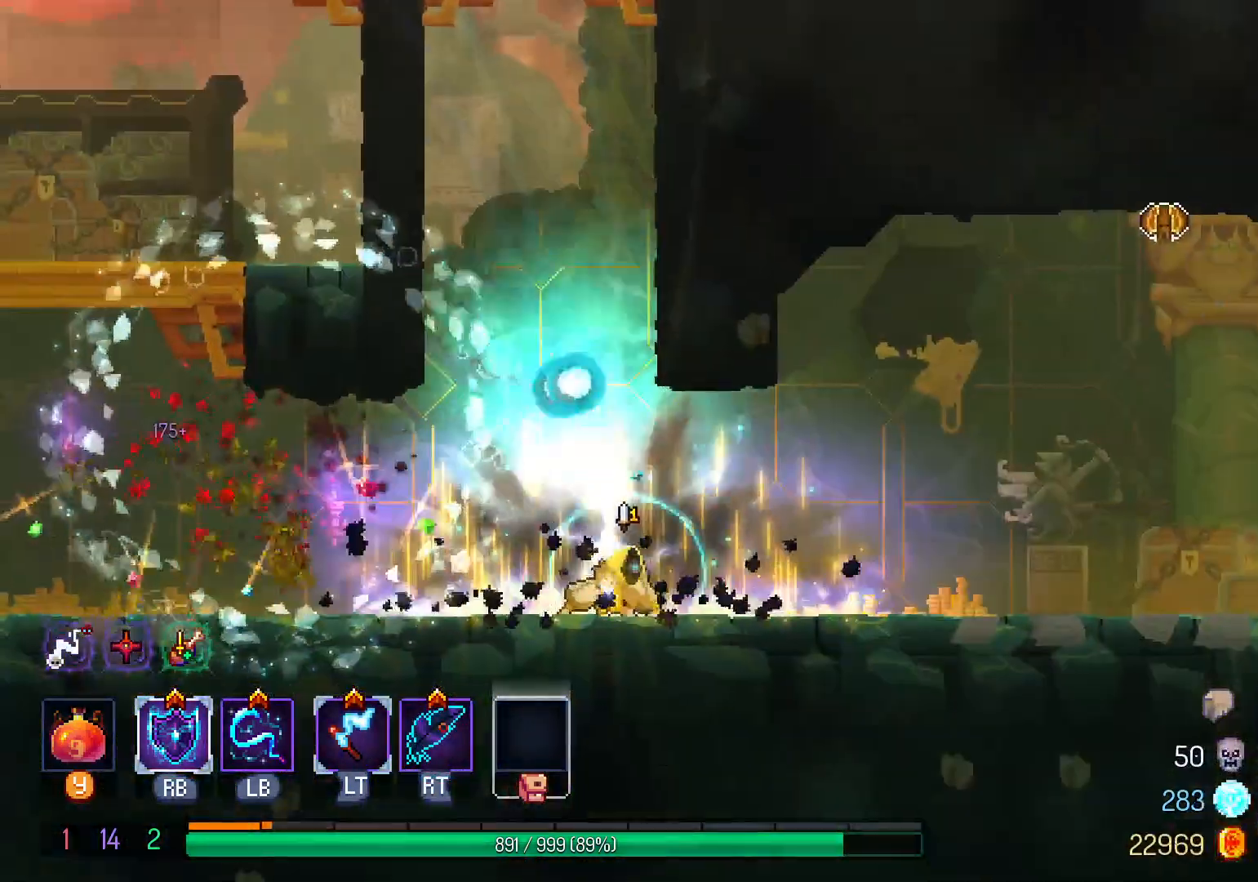
{"buttons": ["DPAD_RIGHT"], "left_stick": "center", "right_stick": "center", "events": [[50, "DPAD_LEFT", "down"], [133, "DPAD_LEFT", "up"], [233, "DPAD_RIGHT", "down"]]}
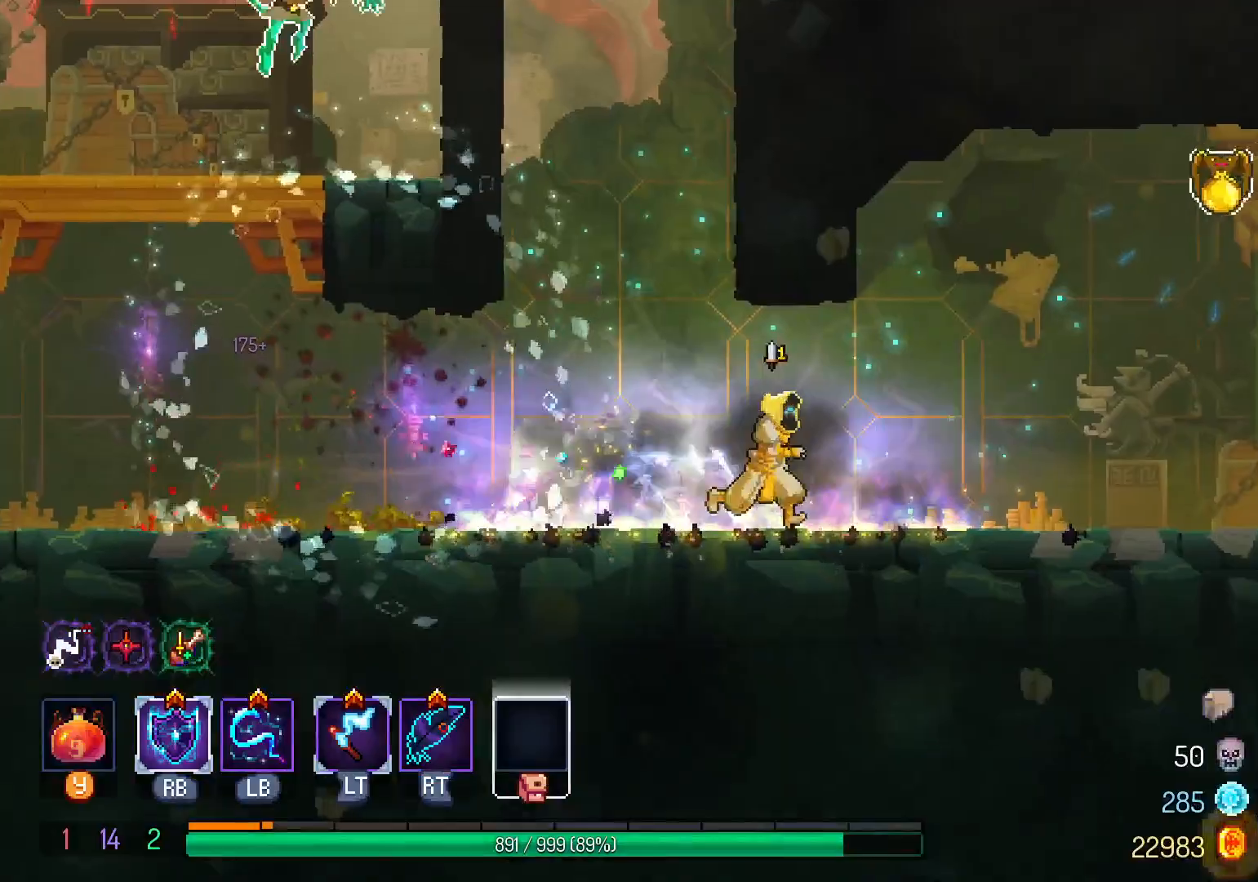
{"buttons": ["DPAD_RIGHT"], "left_stick": "center", "right_stick": "center"}
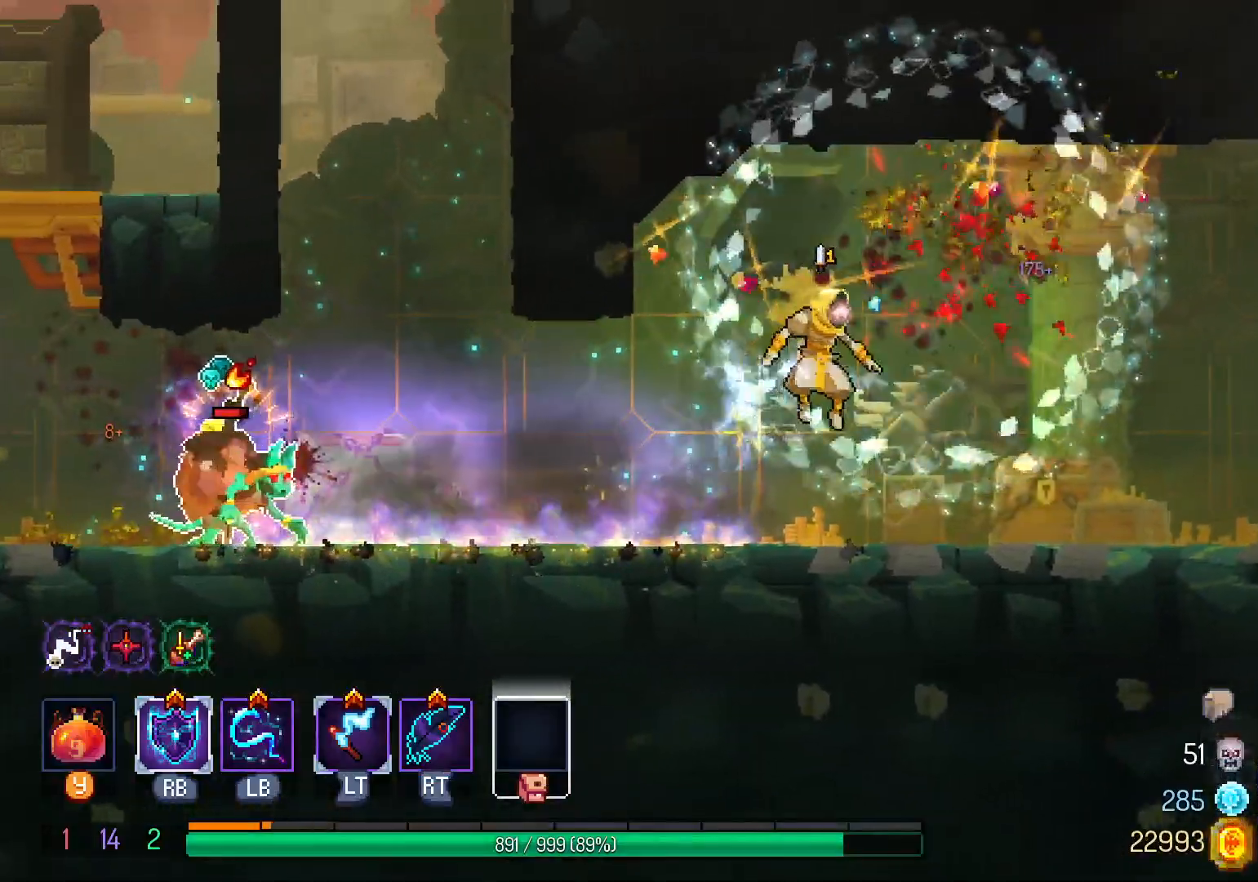
{"buttons": ["DPAD_RIGHT"], "left_stick": "center", "right_stick": "center"}
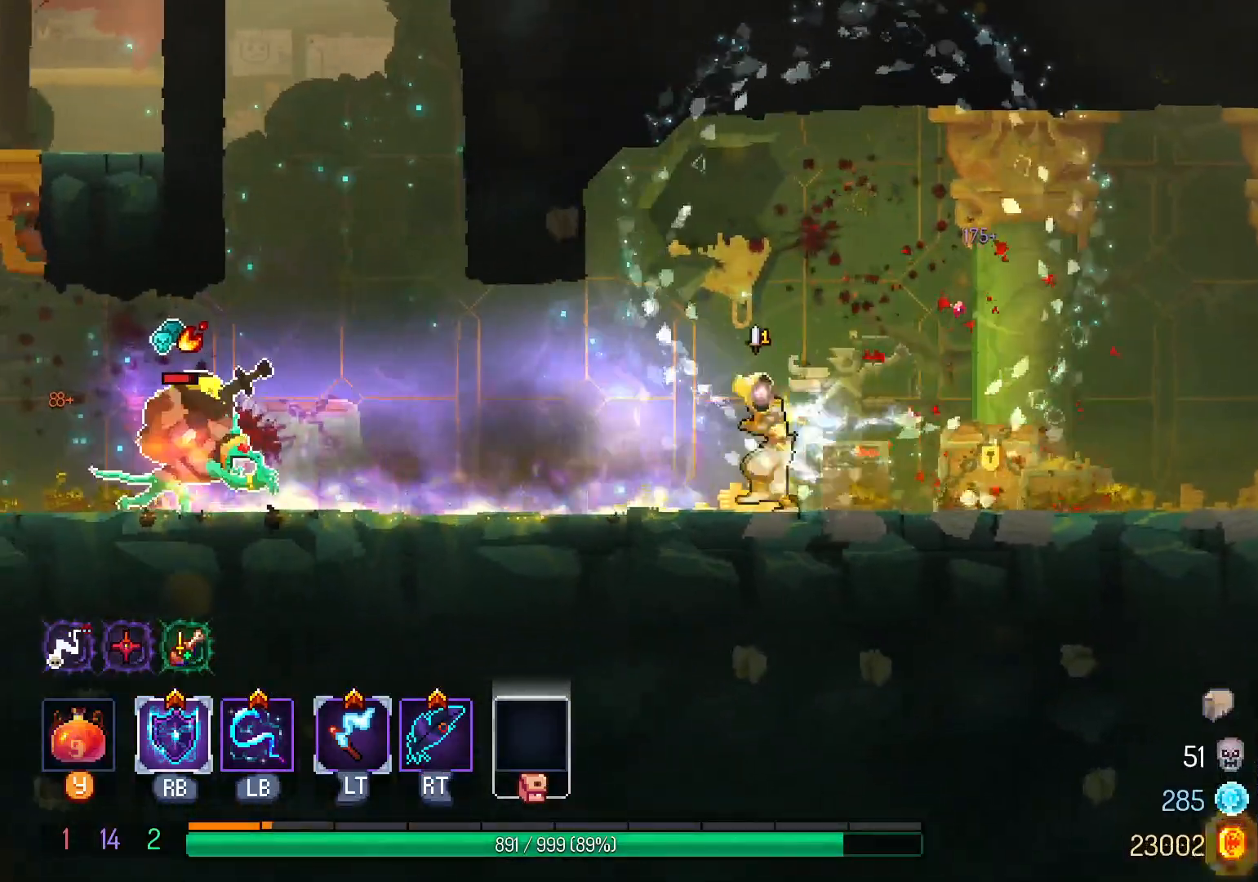
{"buttons": ["B", "DPAD_RIGHT"], "left_stick": "center", "right_stick": "center", "events": [[433, "B", "down"]]}
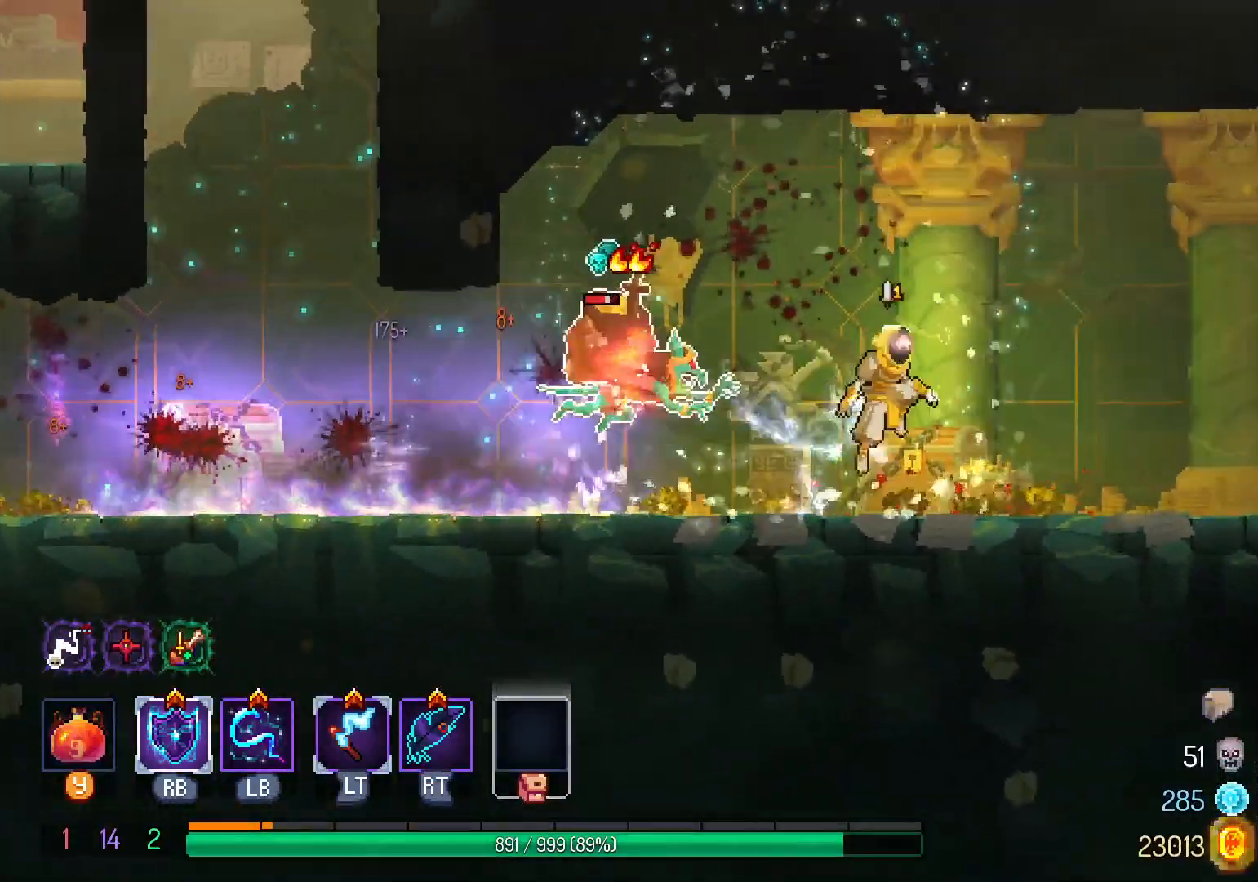
{"buttons": ["DPAD_LEFT"], "left_stick": "center", "right_stick": "center"}
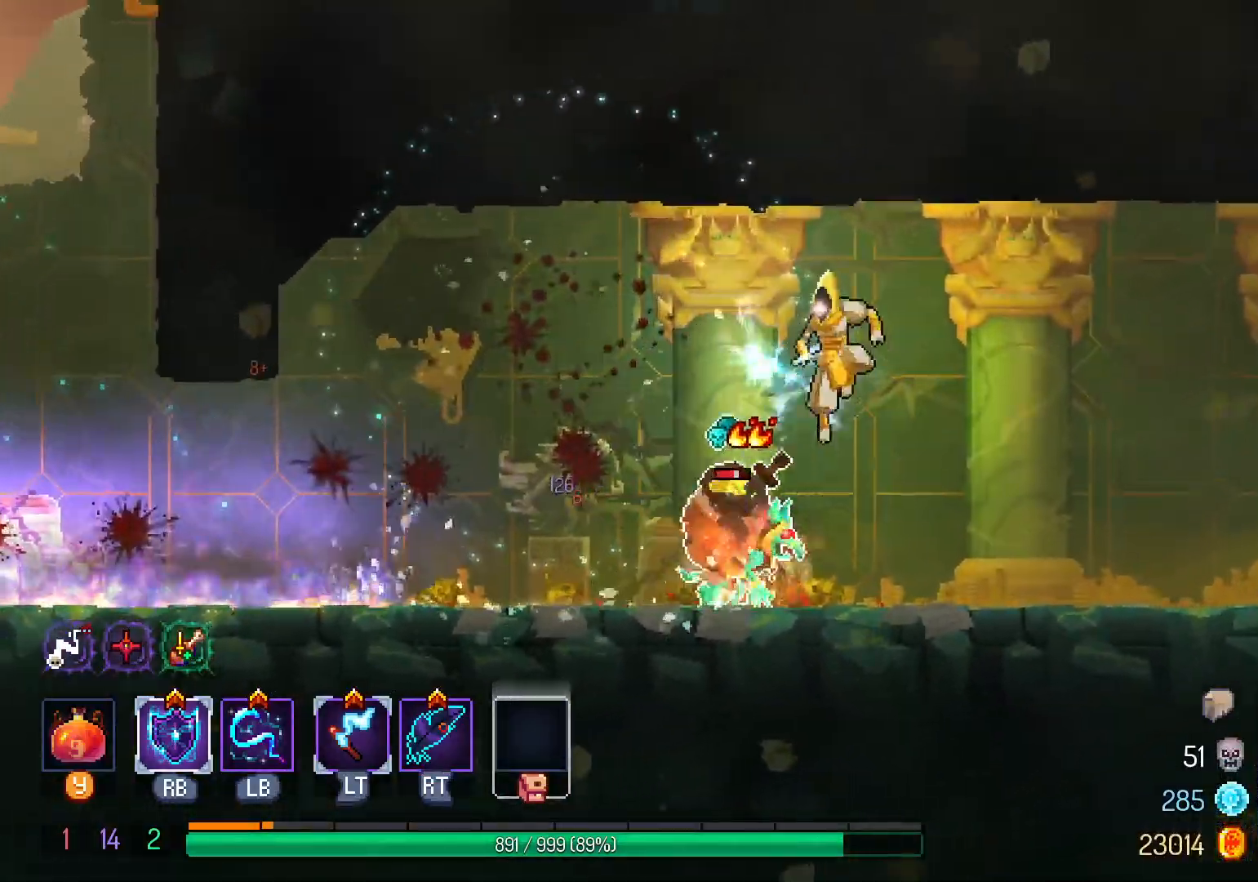
{"buttons": ["DPAD_LEFT"], "left_stick": "center", "right_stick": "center", "events": []}
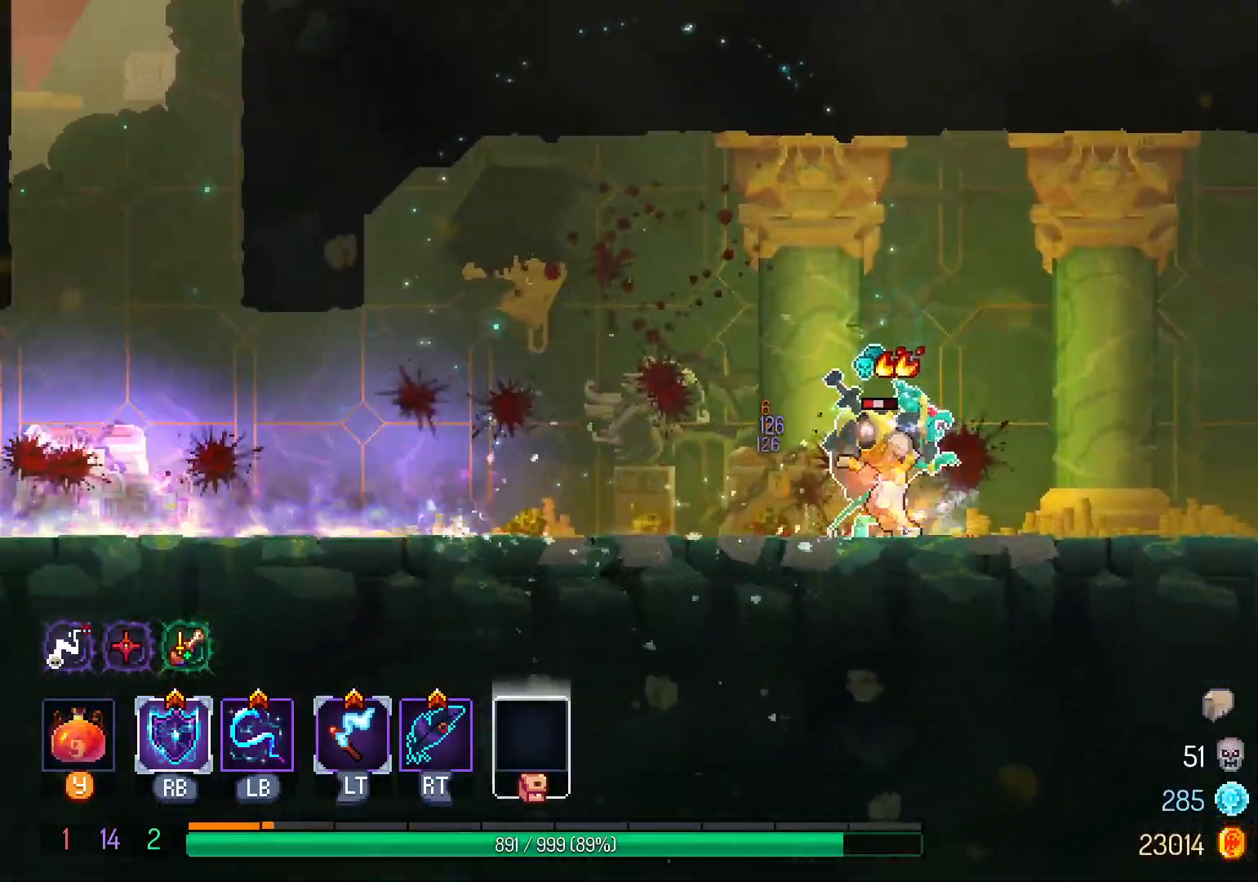
{"buttons": [], "left_stick": "center", "right_stick": "center"}
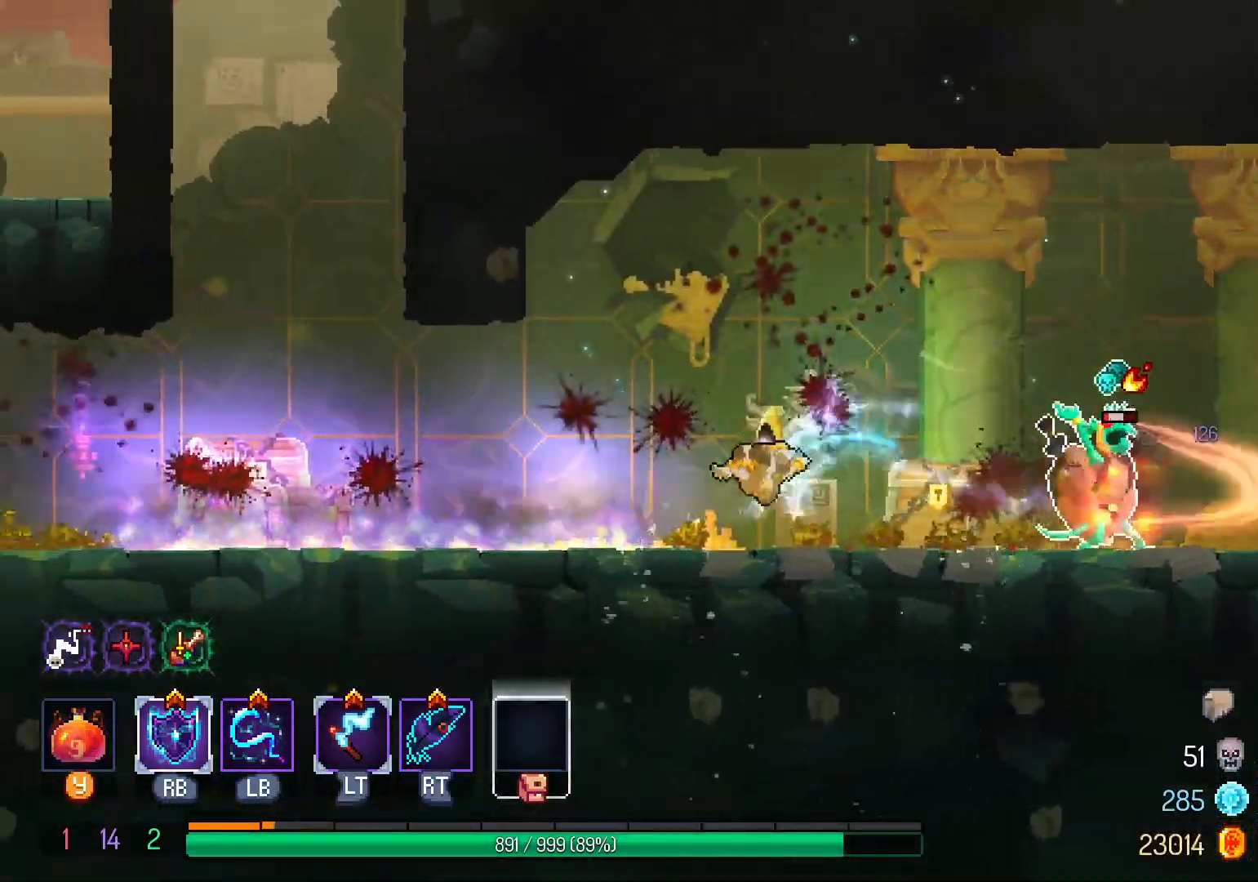
{"buttons": ["DPAD_RIGHT"], "left_stick": "center", "right_stick": "center", "events": [[100, "DPAD_RIGHT", "down"], [333, "B", "down"], [450, "B", "up"]]}
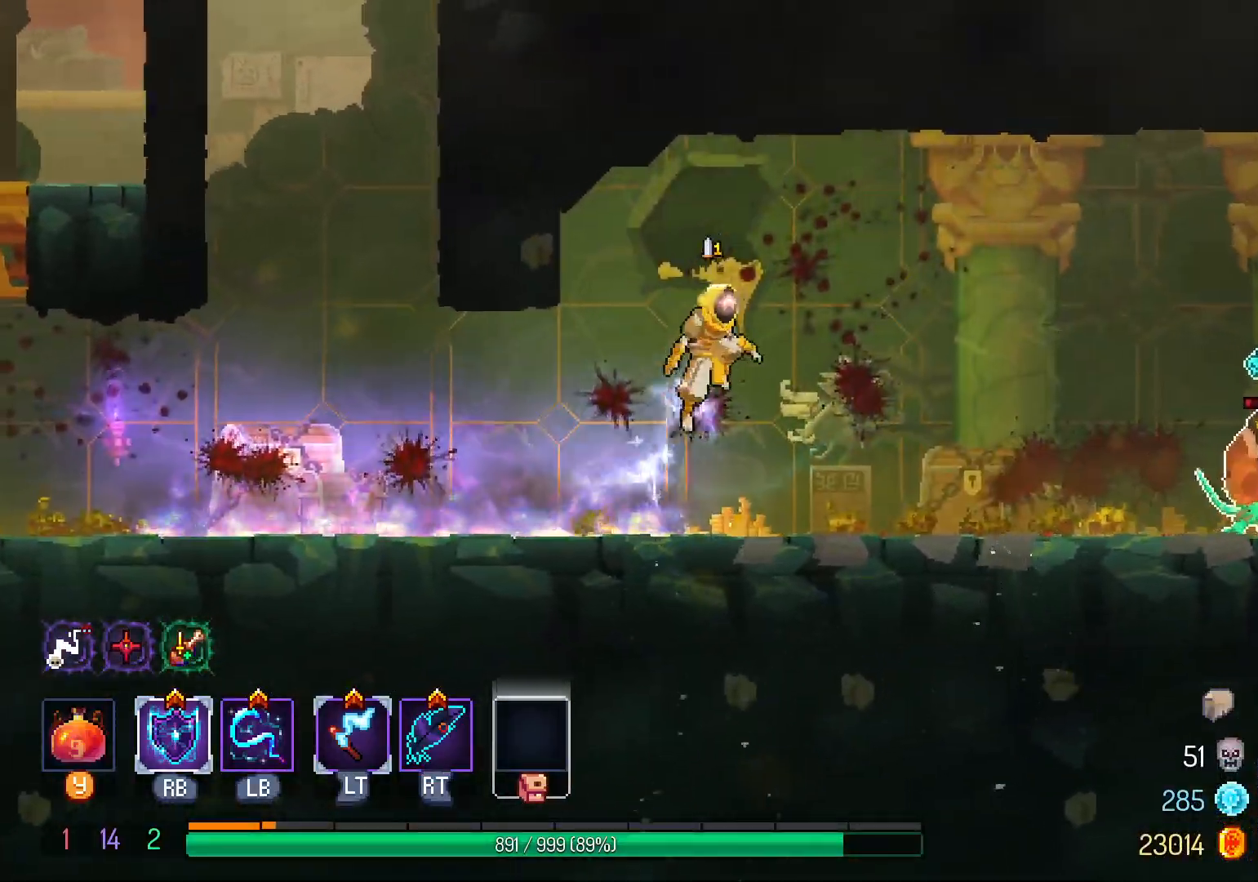
{"buttons": ["DPAD_RIGHT"], "left_stick": "center", "right_stick": "center", "events": [[200, "B", "down"], [267, "B", "up"]]}
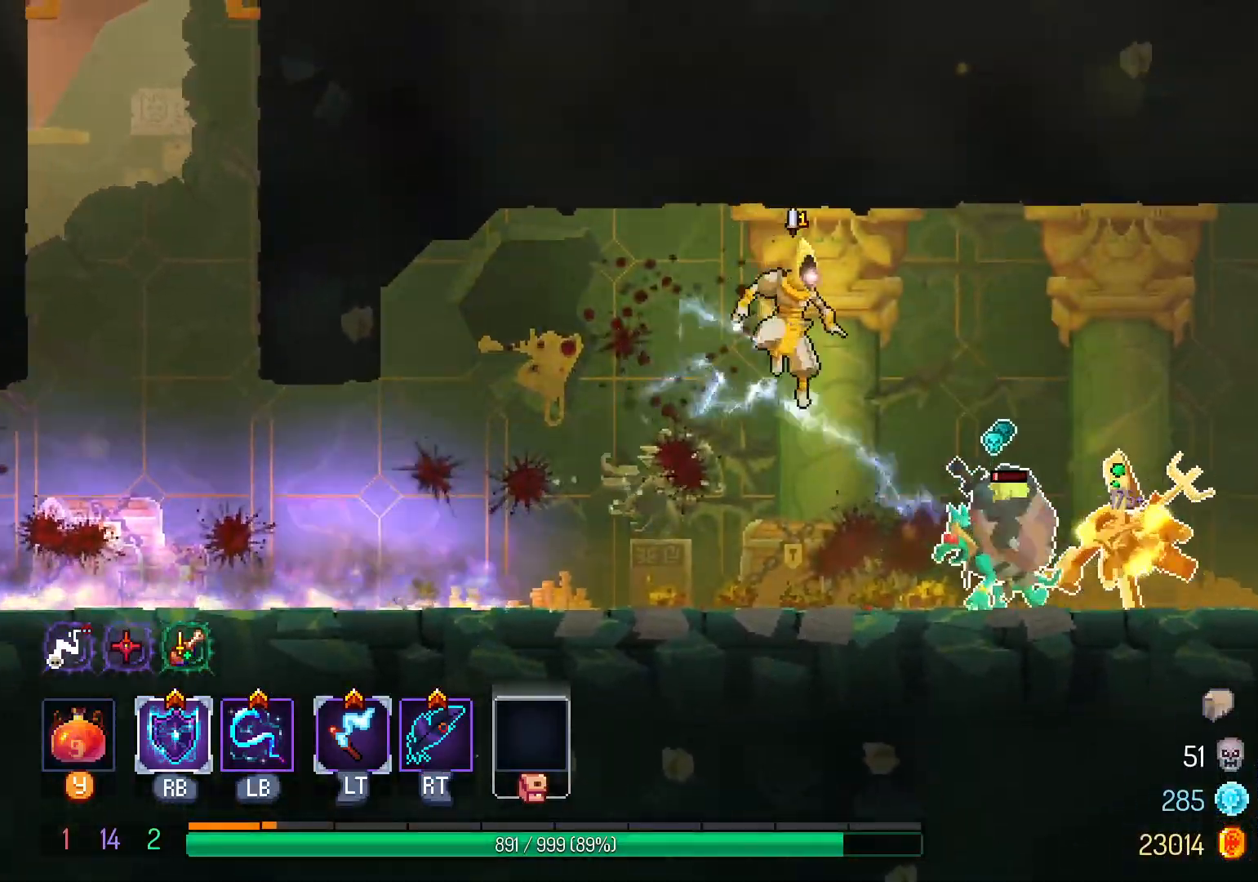
{"buttons": ["DPAD_RIGHT"], "left_stick": "center", "right_stick": "center", "events": [[283, "A", "down"], [433, "A", "up"]]}
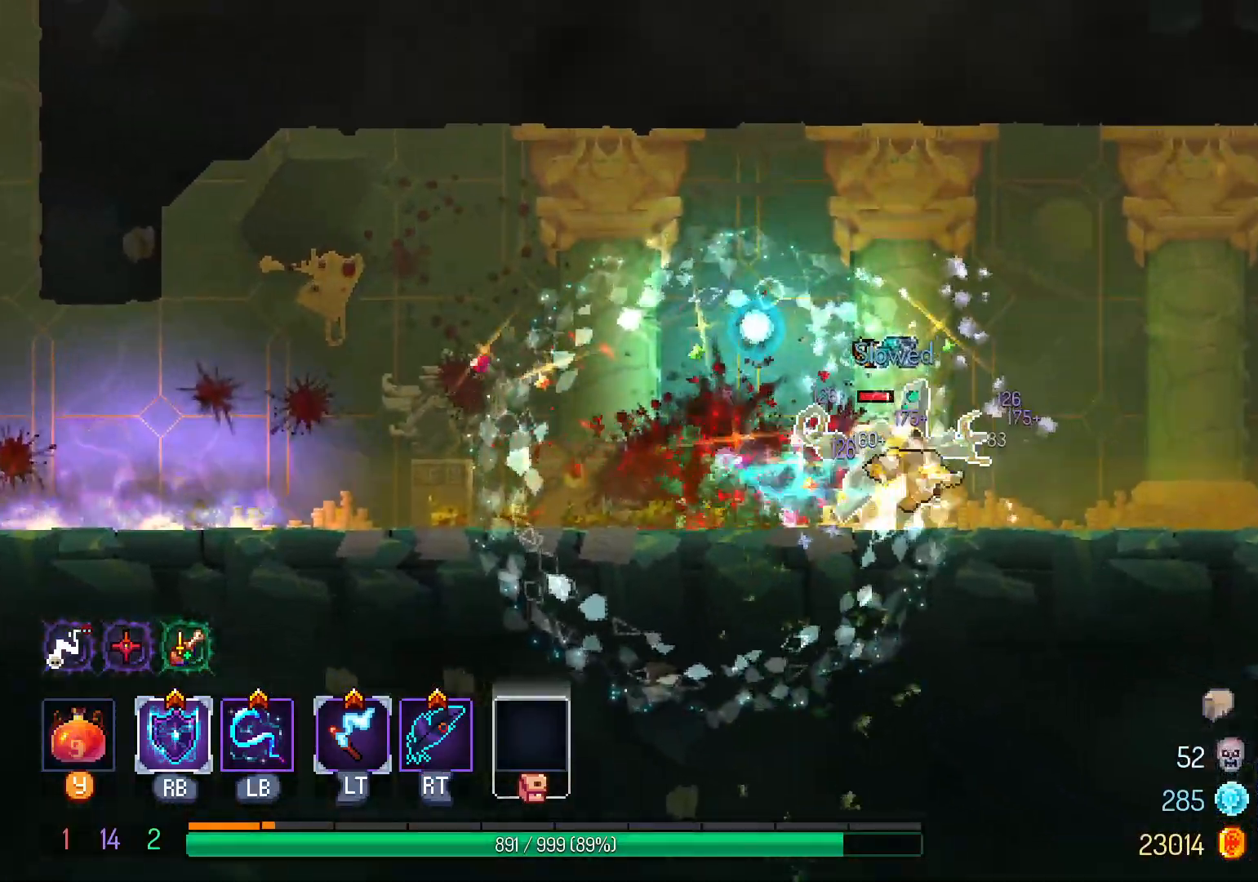
{"buttons": ["DPAD_RIGHT"], "left_stick": "center", "right_stick": "center", "events": []}